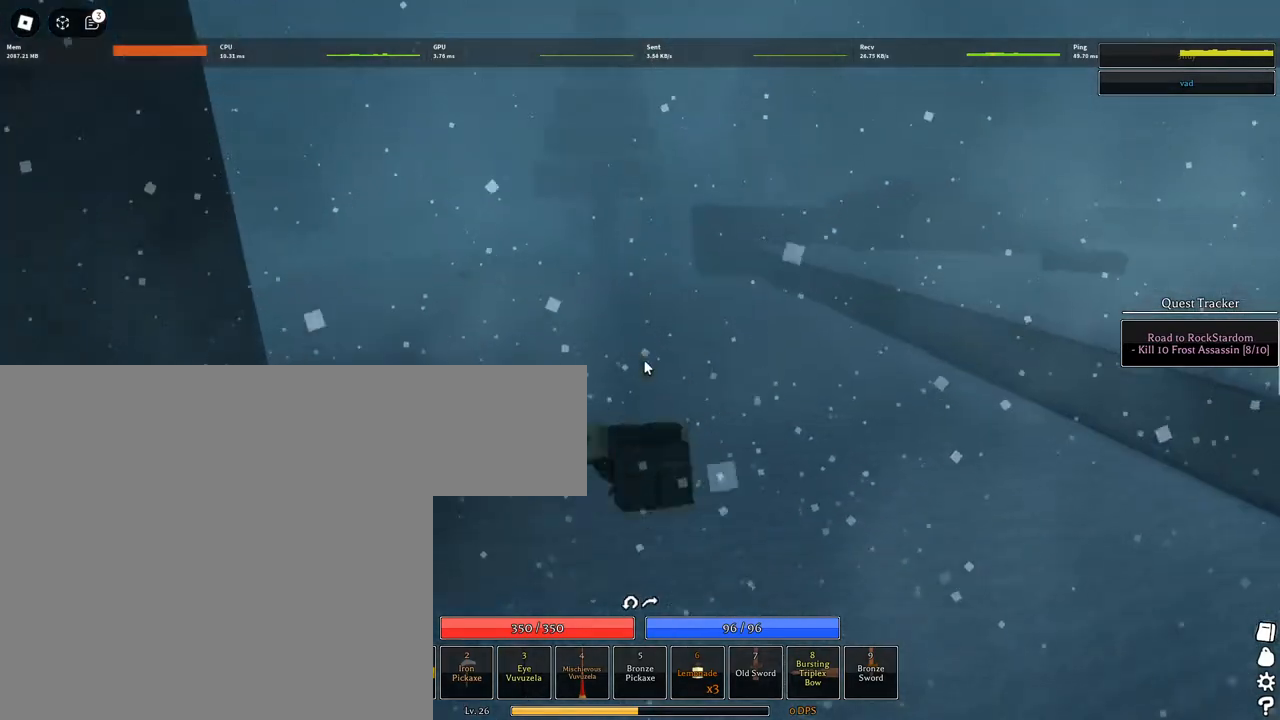
Gameplay with keyboard and mouse; each line is a JSON object with the keys and mouse buttons held at the frame after it. "events" lists presses ("down") and releases ("up") of "1", "2", "3", "4", "5", "a", "alt", "c", "caps_lock", "ctrl", "d", "e", "f", "g", "q", "r", "s", "shift", "space", "t", "tab", "v", "w", "x", "z", "mouse_left", "mouse_wheel" and "mouse_right" between this image and that frame as [ms after this image, input, new state], when the widget could be followed in between. "mouse_left", "mouse_wheel", "mouse_right" = the "left", "wheel", "right" buttons of the "mouse" list. No other keys are recorded. "wheel" means that the mouse wheel is clicked or scrolled. Not read: mouse_move.
{"keys": ["space", "w"], "mouse": ["right"], "events": [[100, "shift", "up"], [467, "a", "up"]]}
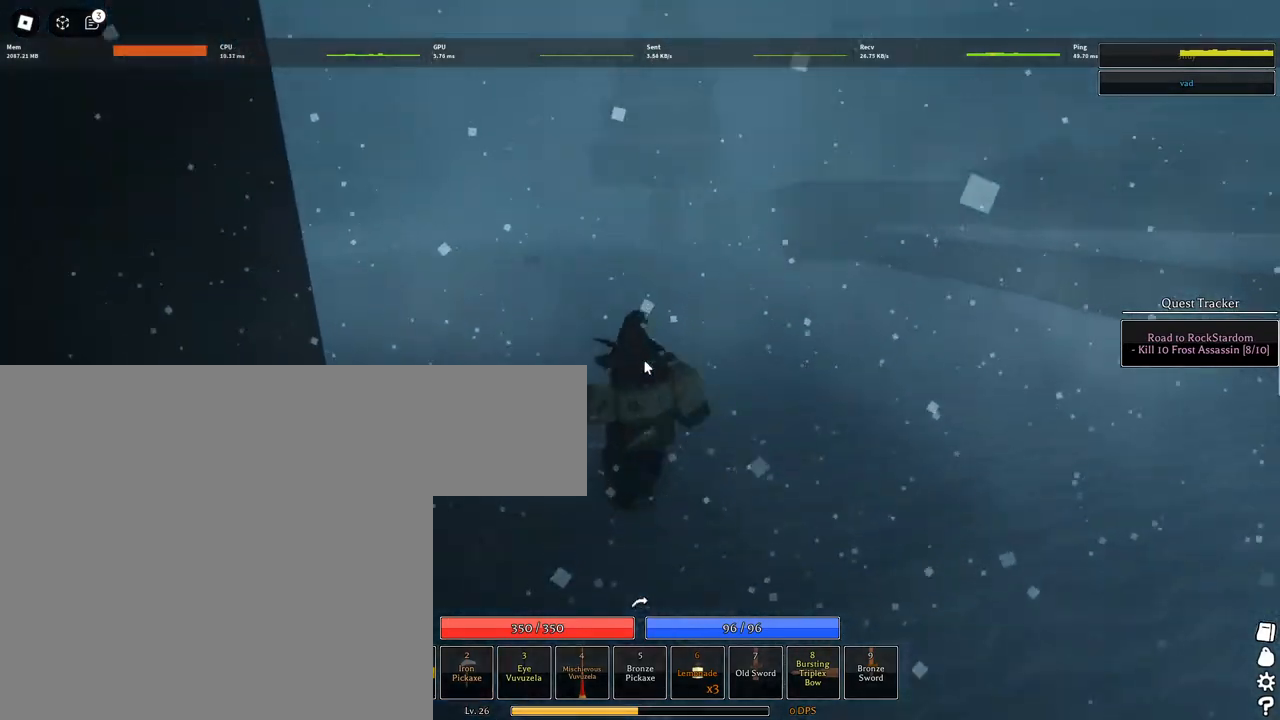
{"keys": ["space", "w"], "mouse": ["right"], "events": [[67, "shift", "down"], [300, "shift", "up"]]}
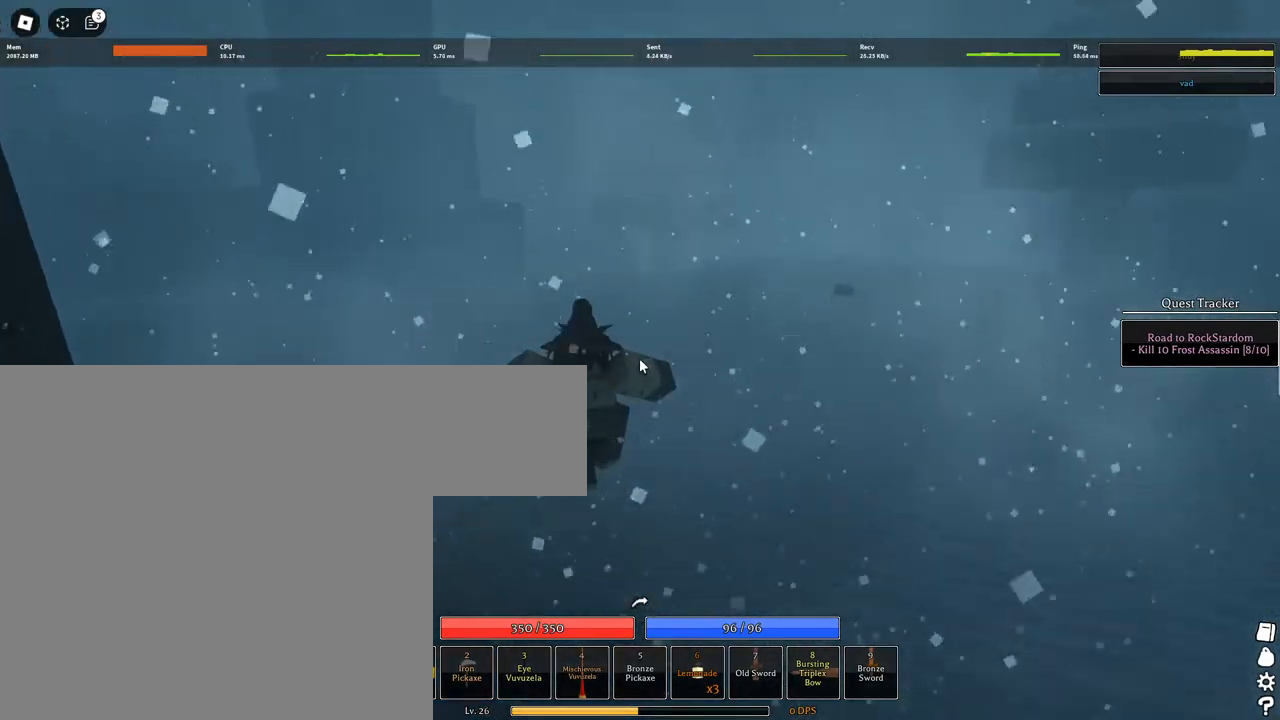
{"keys": ["space", "w"], "mouse": ["right"], "events": []}
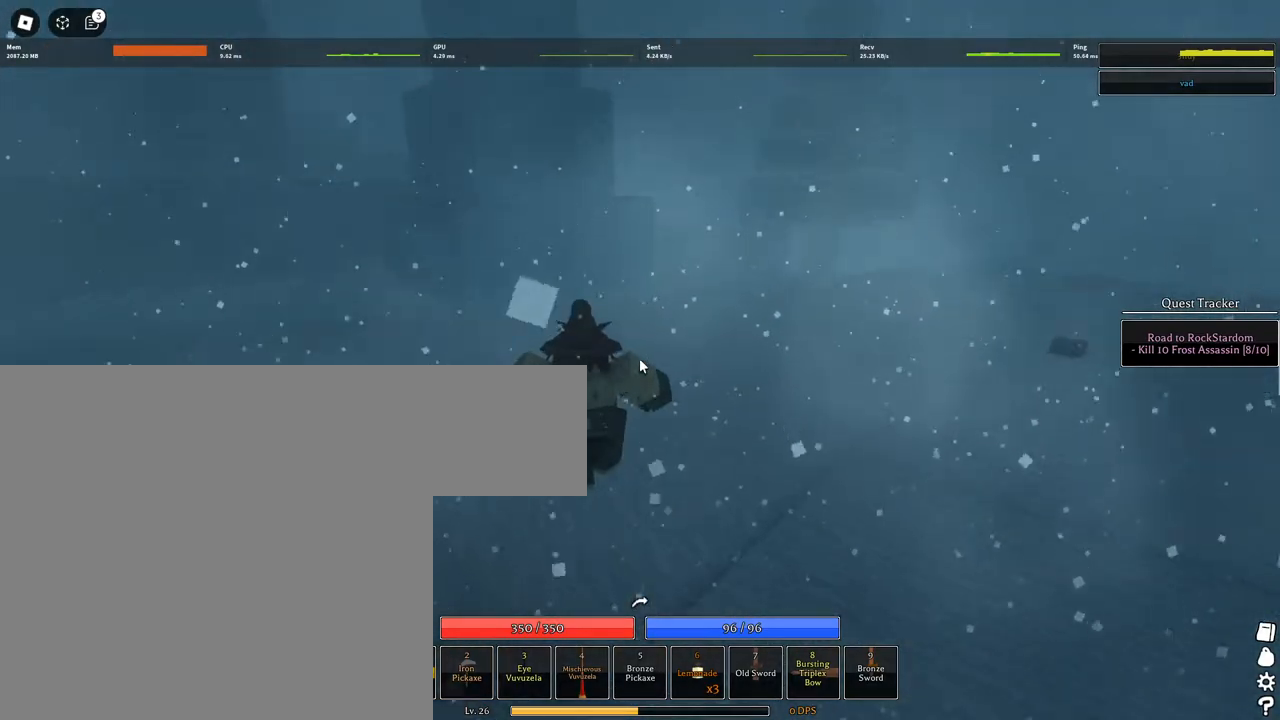
{"keys": ["q", "space", "w"], "mouse": ["right"], "events": [[467, "q", "down"]]}
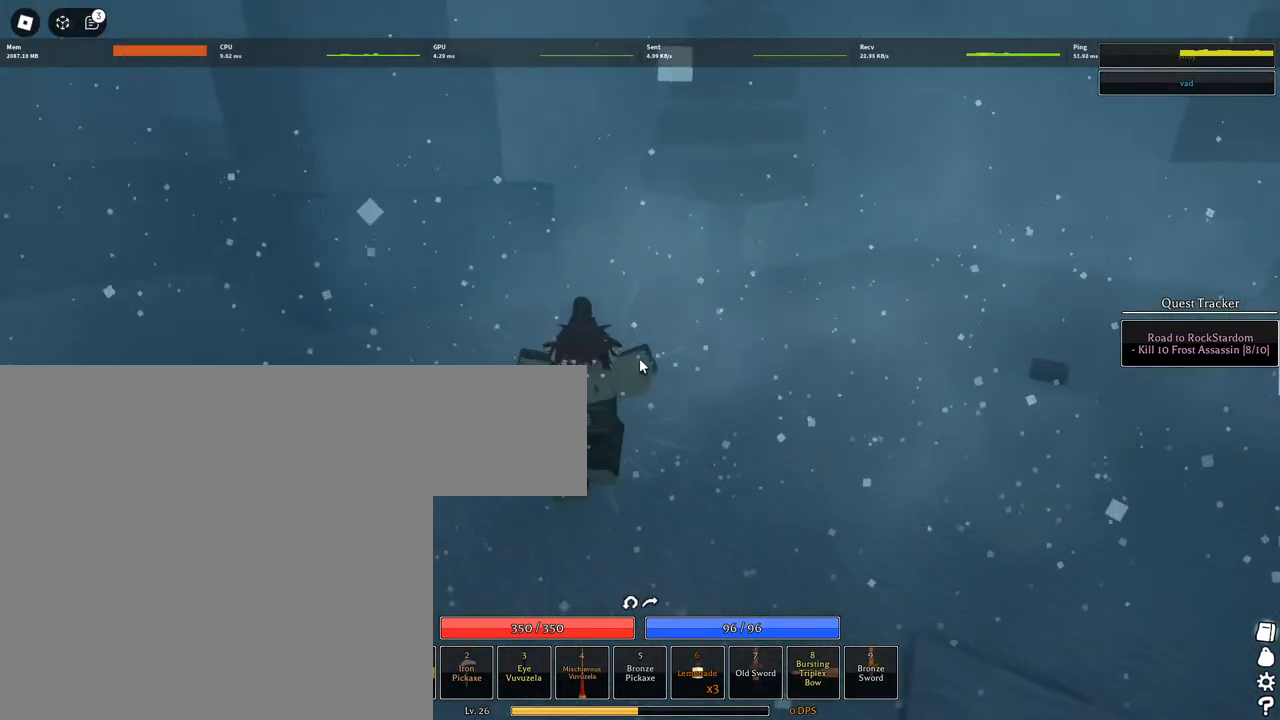
{"keys": ["d", "space", "w"], "mouse": [], "events": [[17, "q", "up"], [117, "q", "down"], [267, "q", "up"], [350, "mouse_right", "up"], [500, "d", "down"]]}
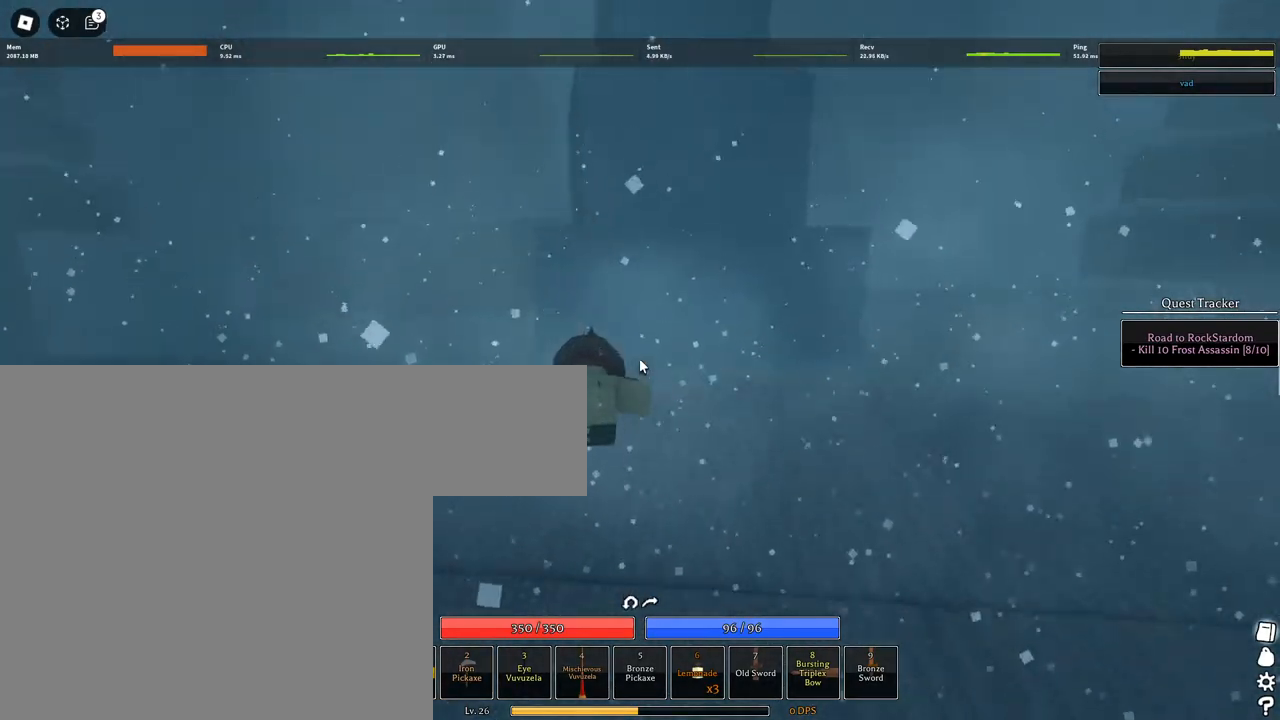
{"keys": ["d", "shift", "w"], "mouse": [], "events": [[267, "space", "up"], [367, "shift", "down"]]}
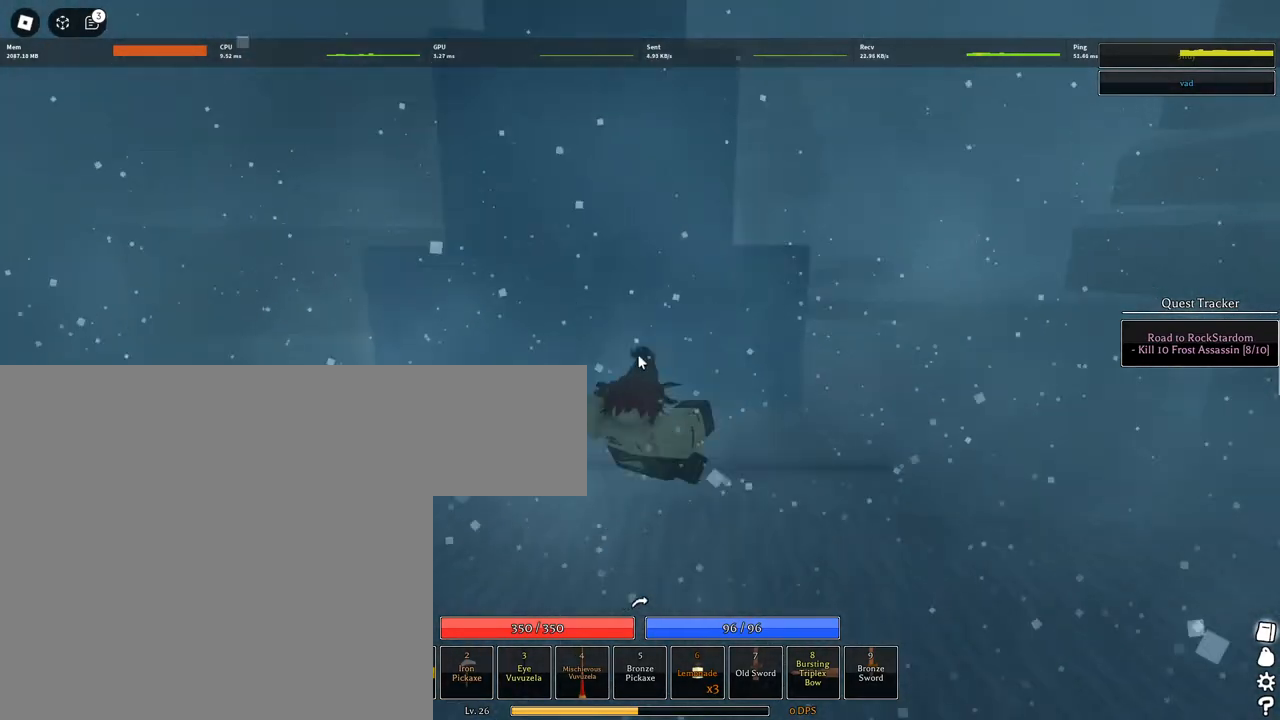
{"keys": ["d", "space", "w"], "mouse": [], "events": [[50, "shift", "up"], [100, "1", "down"], [250, "1", "up"], [250, "shift", "down"], [433, "shift", "up"], [433, "space", "down"]]}
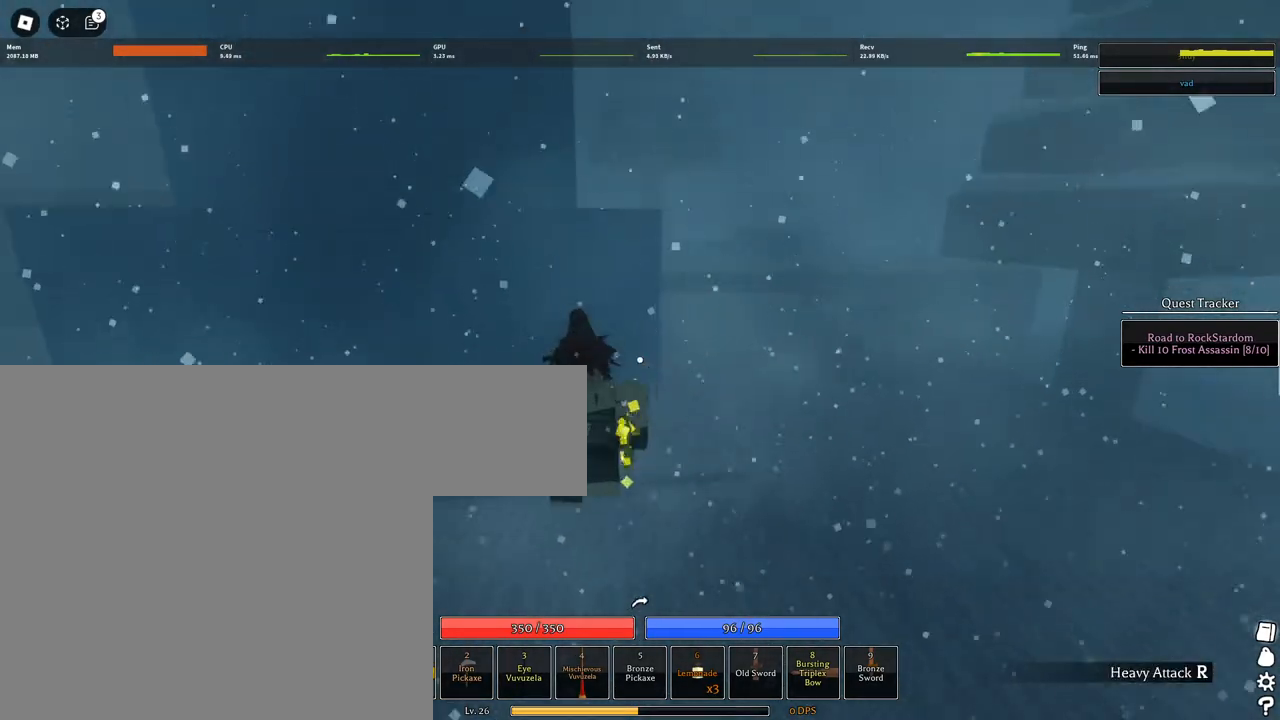
{"keys": ["space", "w"], "mouse": [], "events": [[217, "d", "up"]]}
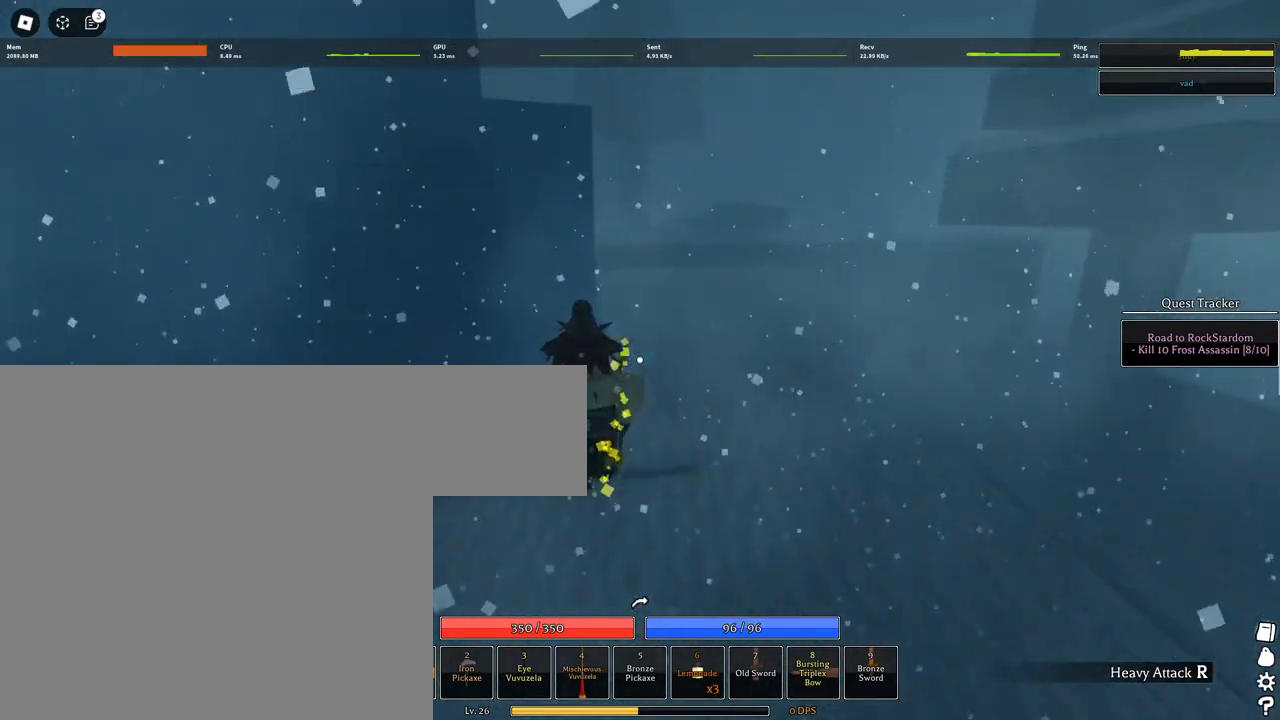
{"keys": ["space", "w"], "mouse": [], "events": [[33, "mouse_wheel", "down"], [83, "mouse_wheel", "up"]]}
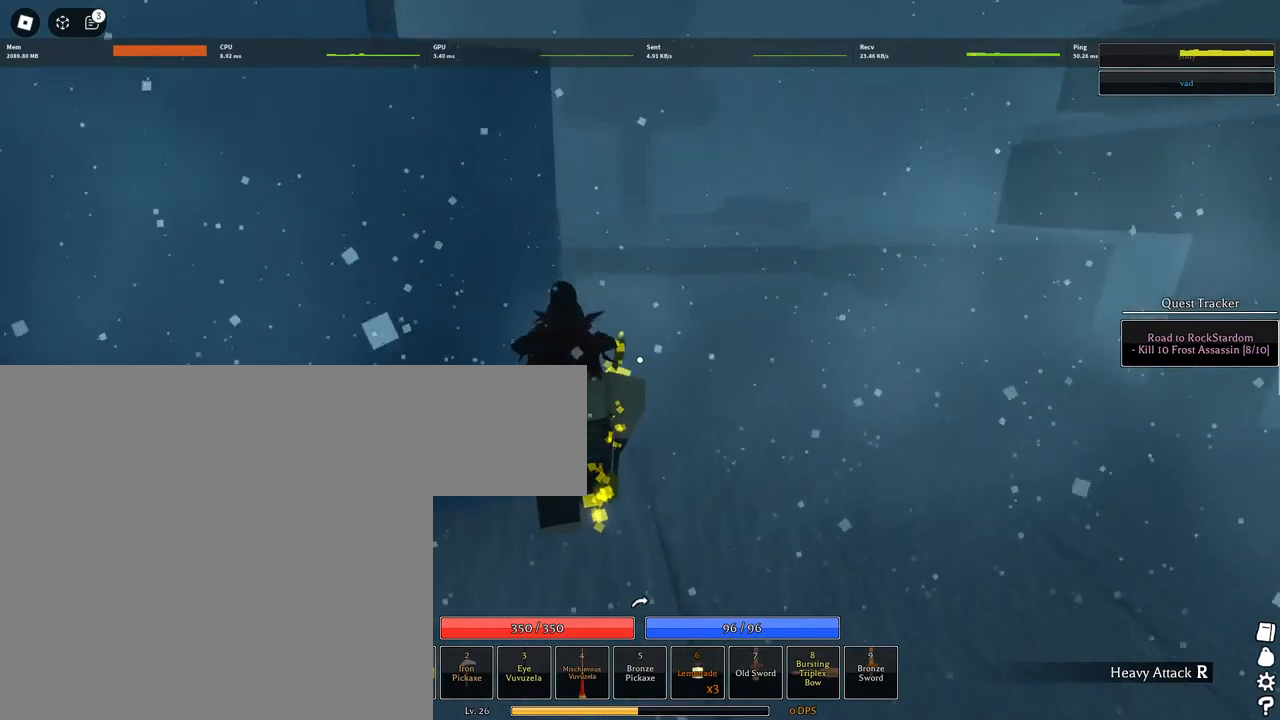
{"keys": ["q", "space", "w"], "mouse": [], "events": [[300, "q", "down"], [400, "q", "up"], [483, "q", "down"]]}
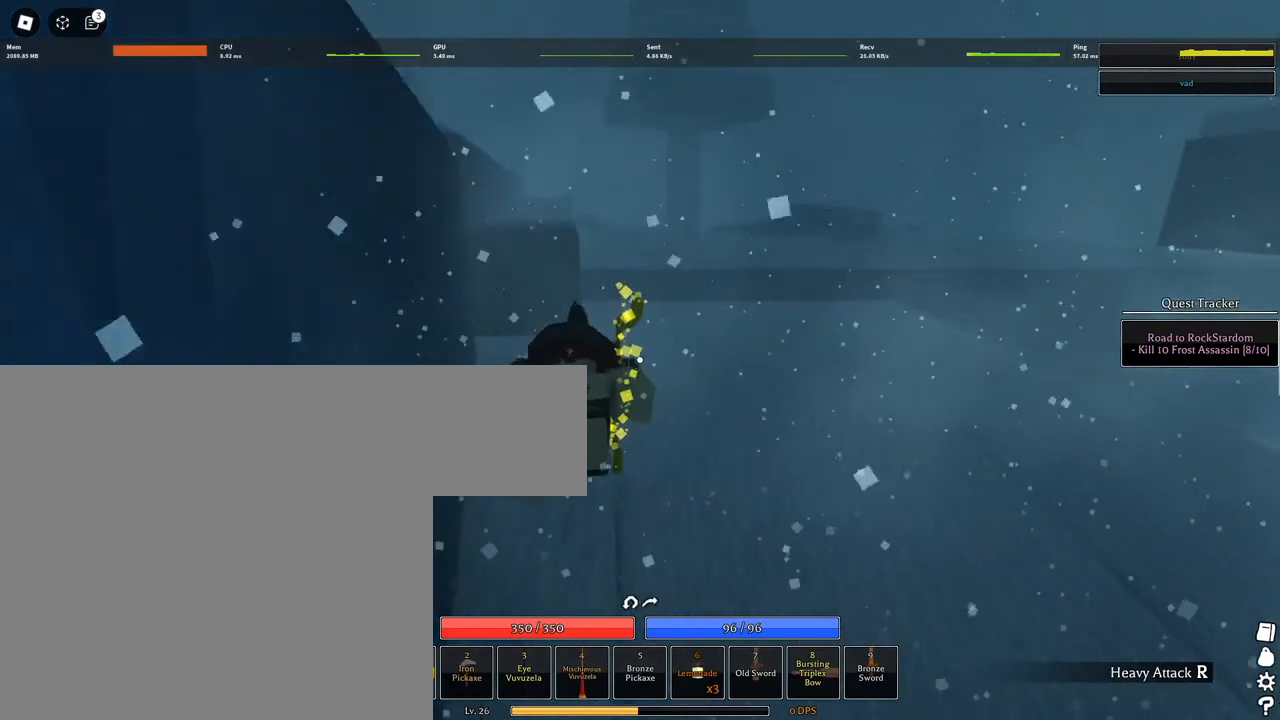
{"keys": ["space", "w"], "mouse": ["wheel"], "events": [[83, "q", "up"], [183, "q", "down"], [317, "q", "up"], [367, "mouse_wheel", "down"]]}
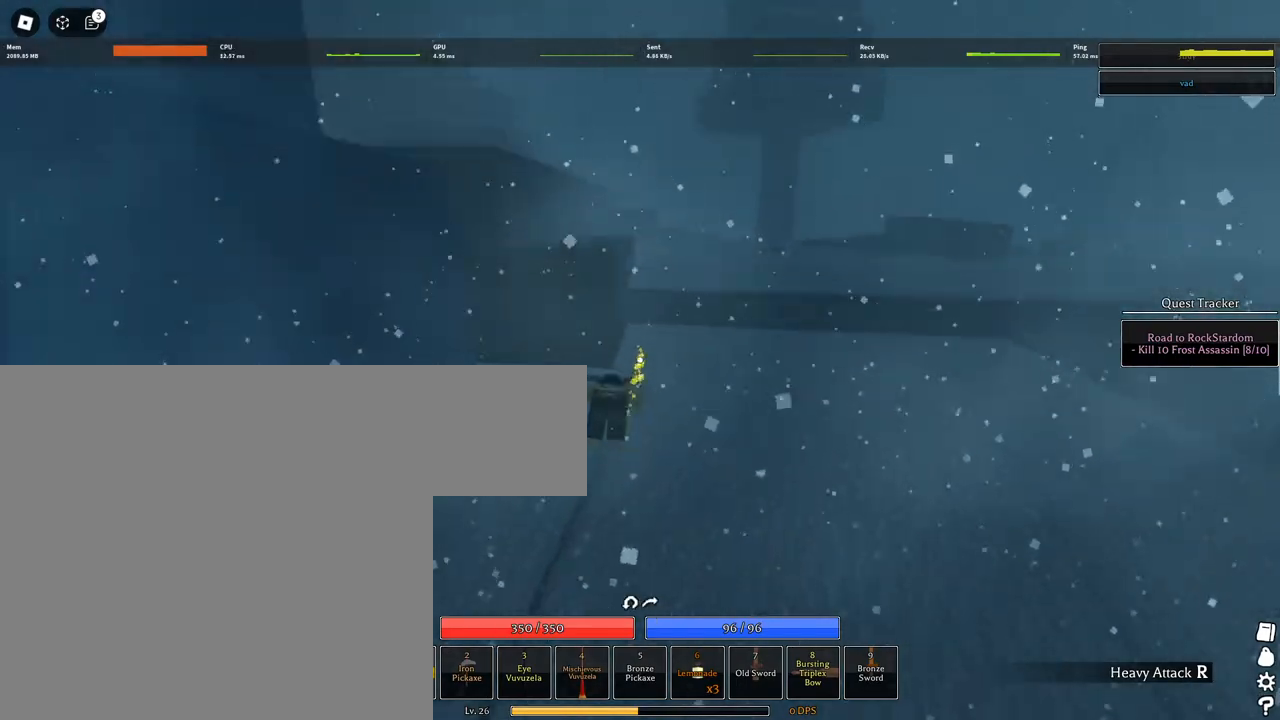
{"keys": ["w"], "mouse": [], "events": [[50, "mouse_wheel", "up"], [283, "space", "up"], [383, "mouse_wheel", "down"], [483, "mouse_wheel", "up"]]}
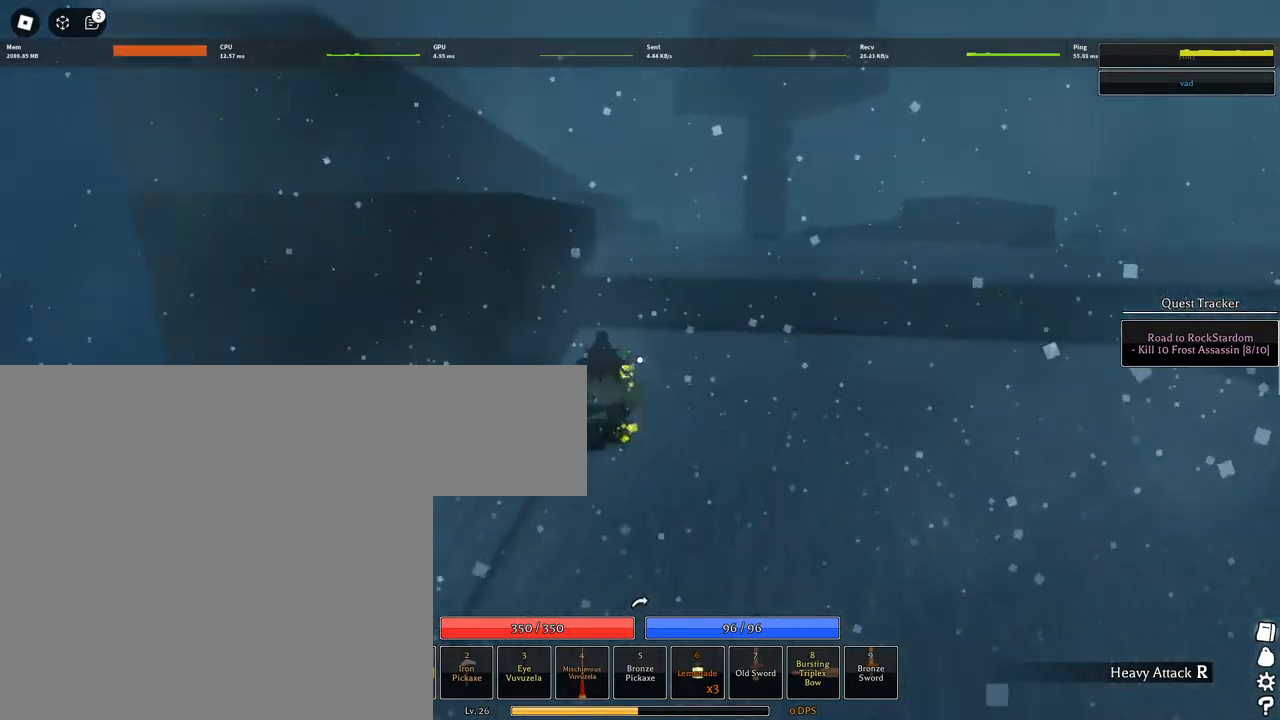
{"keys": ["w"], "mouse": [], "events": [[33, "q", "down"], [117, "q", "up"], [250, "q", "down"], [300, "q", "up"], [400, "q", "down"], [483, "q", "up"]]}
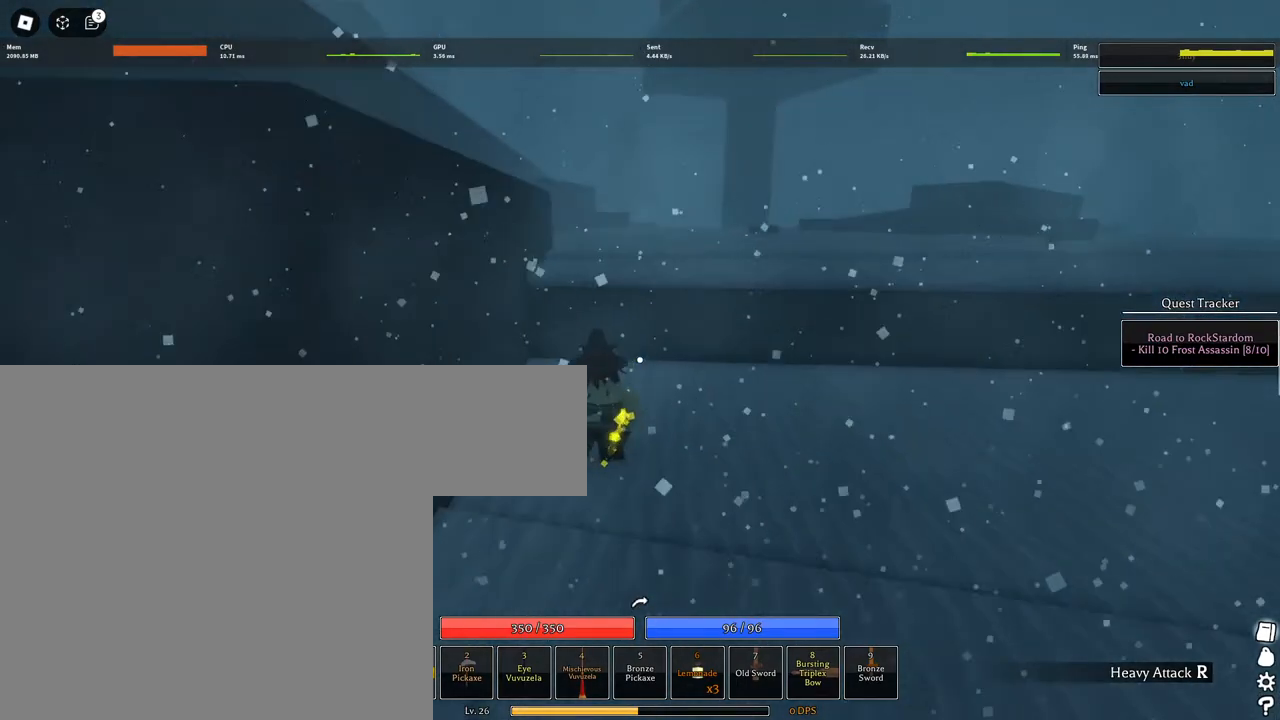
{"keys": ["space", "w"], "mouse": [], "events": [[33, "q", "down"], [183, "q", "up"], [183, "space", "down"]]}
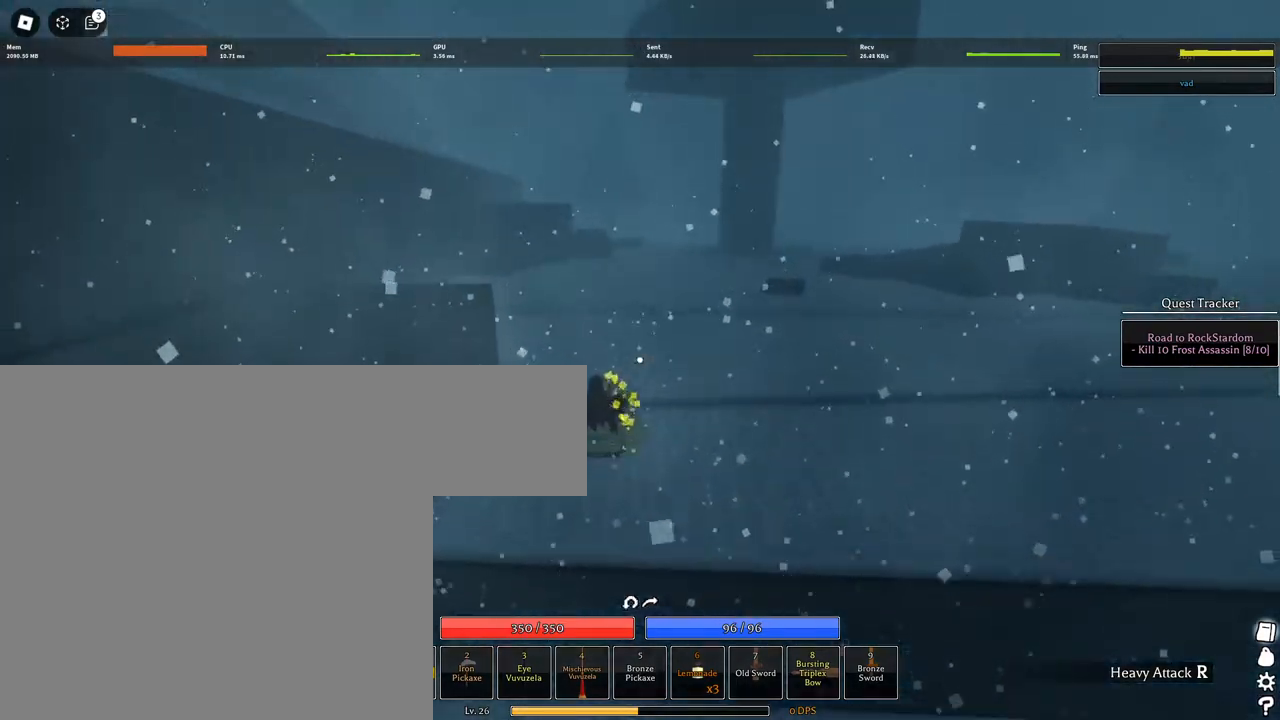
{"keys": ["space", "w"], "mouse": [], "events": []}
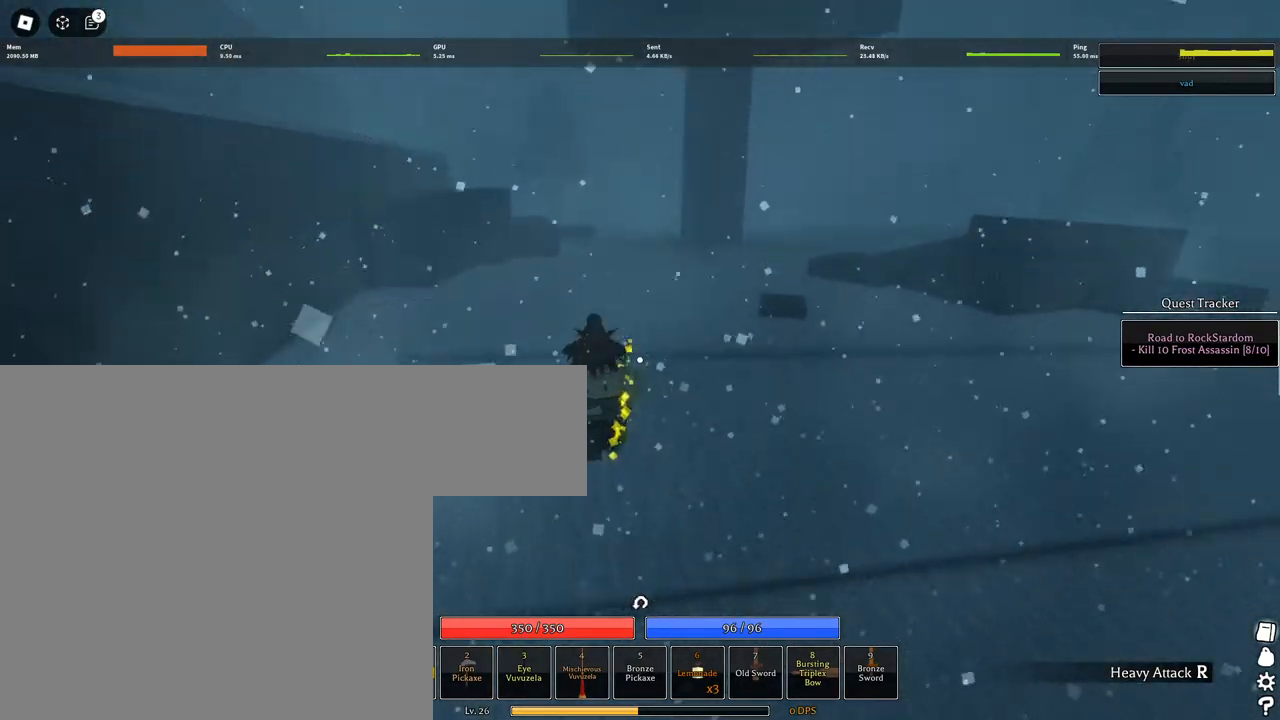
{"keys": ["a", "space", "w"], "mouse": ["right"], "events": [[267, "a", "down"], [300, "mouse_right", "down"], [300, "shift", "down"], [483, "shift", "up"]]}
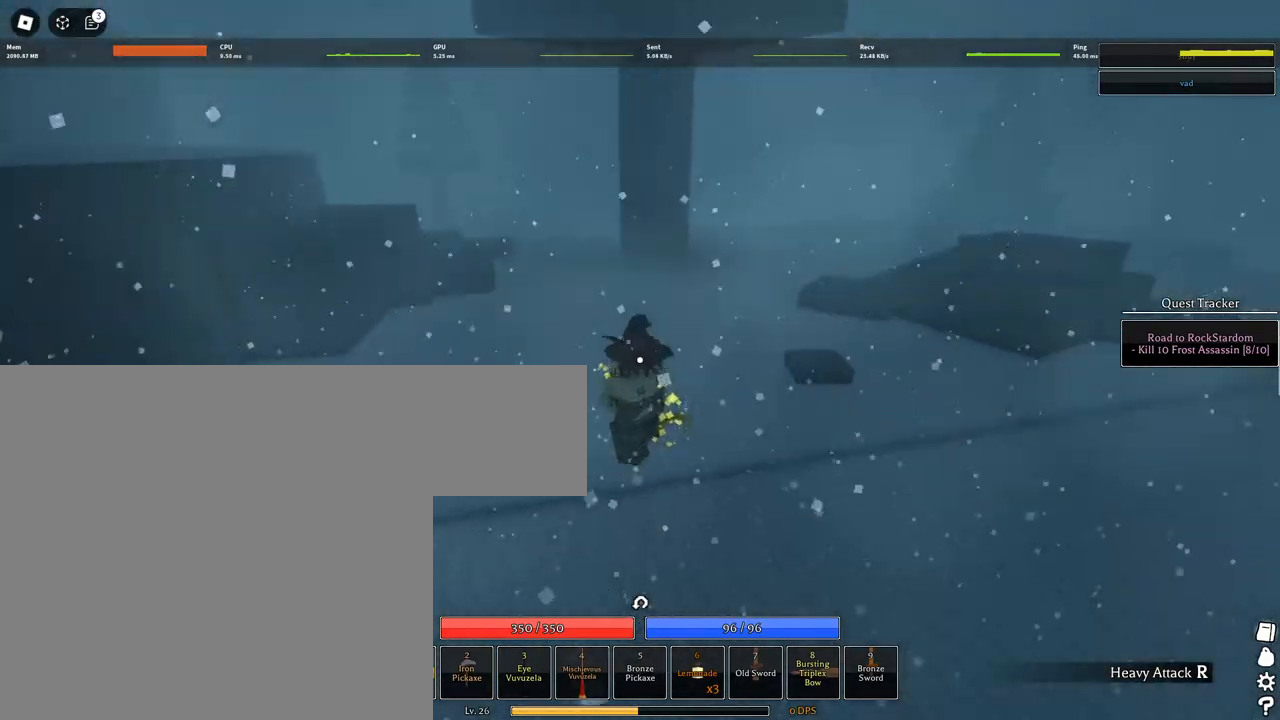
{"keys": ["a", "shift", "space", "w"], "mouse": ["right"], "events": [[83, "shift", "down"], [267, "shift", "up"], [367, "shift", "down"]]}
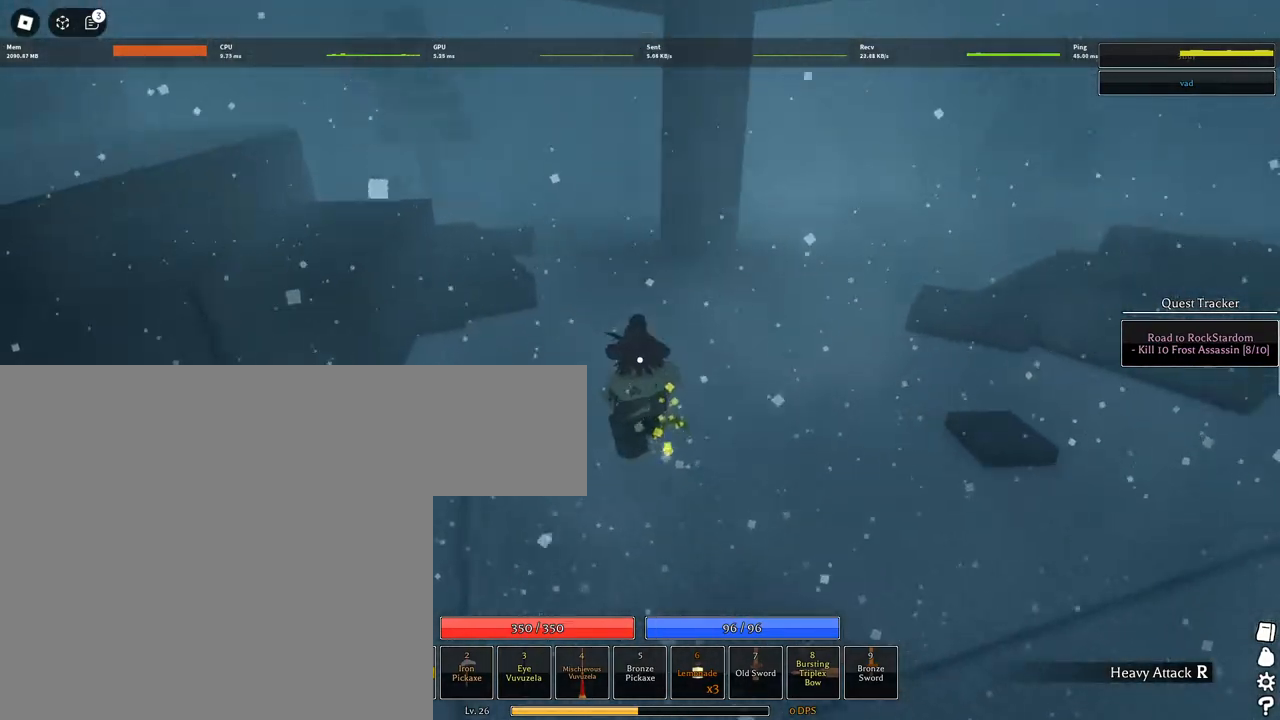
{"keys": ["q", "space", "w"], "mouse": ["right"], "events": [[50, "shift", "up"], [100, "a", "up"], [150, "shift", "down"], [333, "shift", "up"], [433, "q", "down"]]}
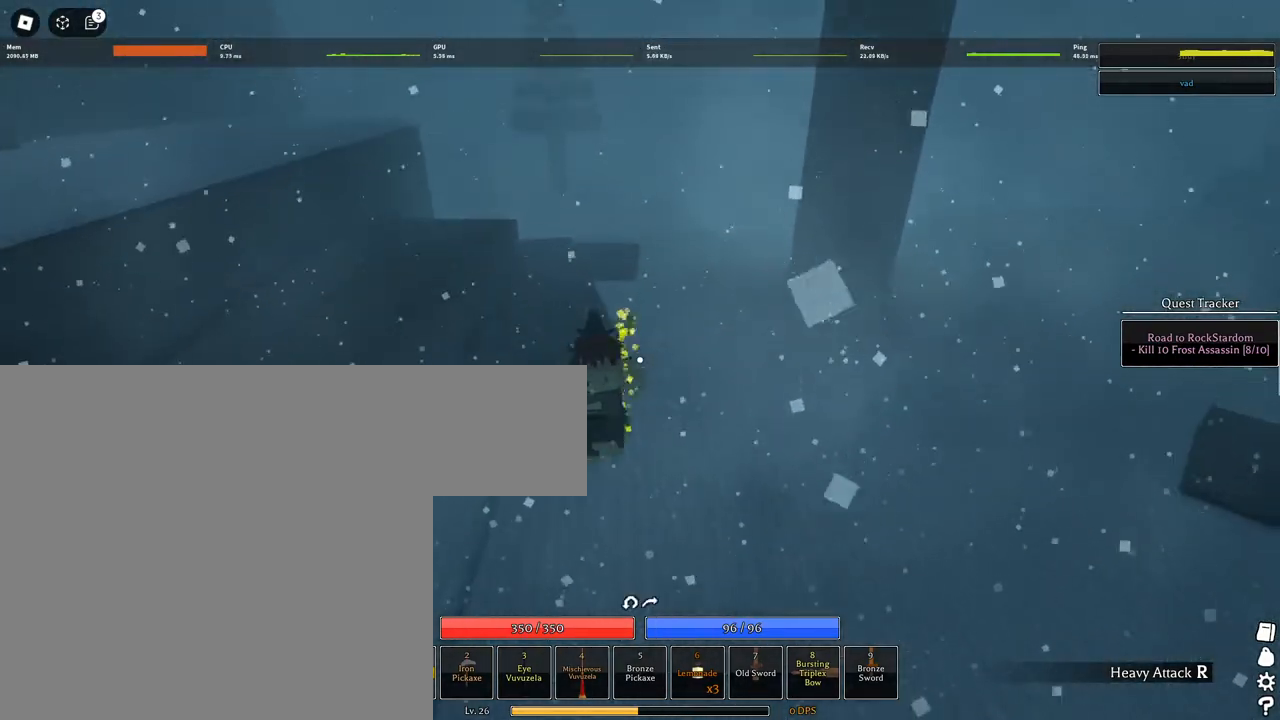
{"keys": ["space", "w"], "mouse": ["right"], "events": [[67, "q", "up"], [117, "q", "down"], [300, "q", "up"], [433, "mouse_wheel", "down"], [483, "mouse_wheel", "up"]]}
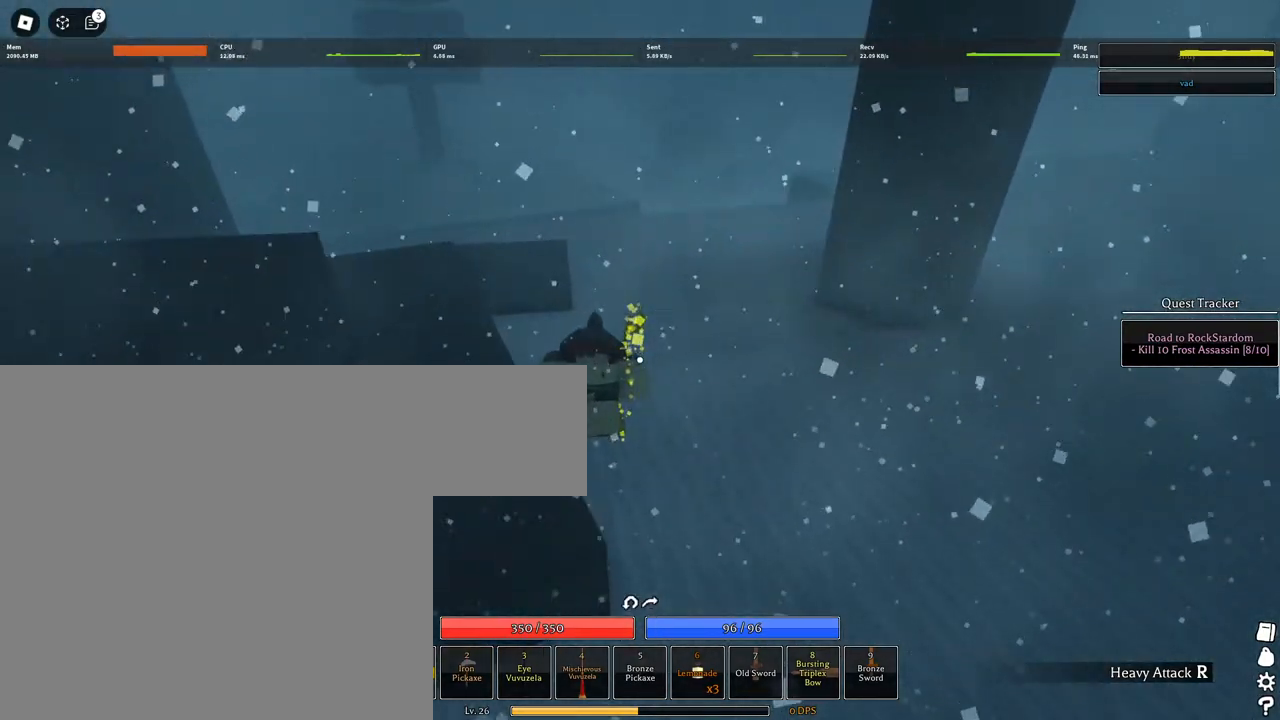
{"keys": ["space", "w"], "mouse": ["right"], "events": []}
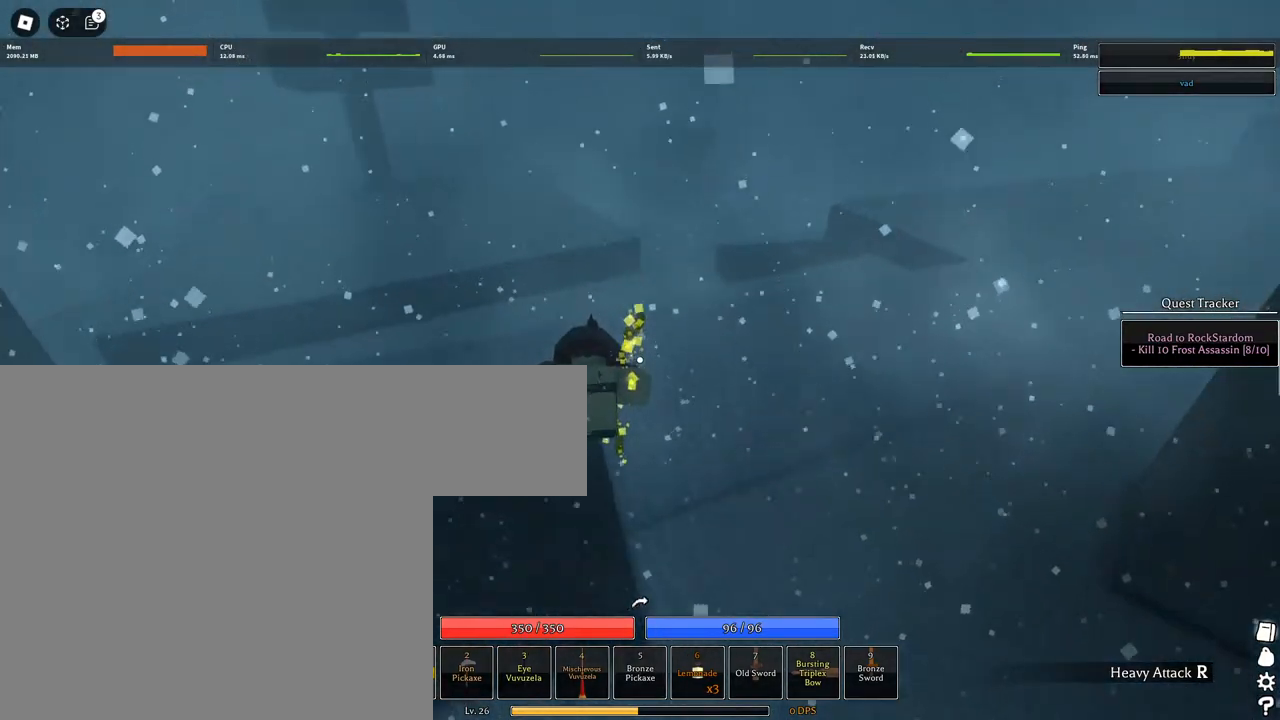
{"keys": ["w"], "mouse": [], "events": [[150, "mouse_right", "up"], [333, "space", "up"]]}
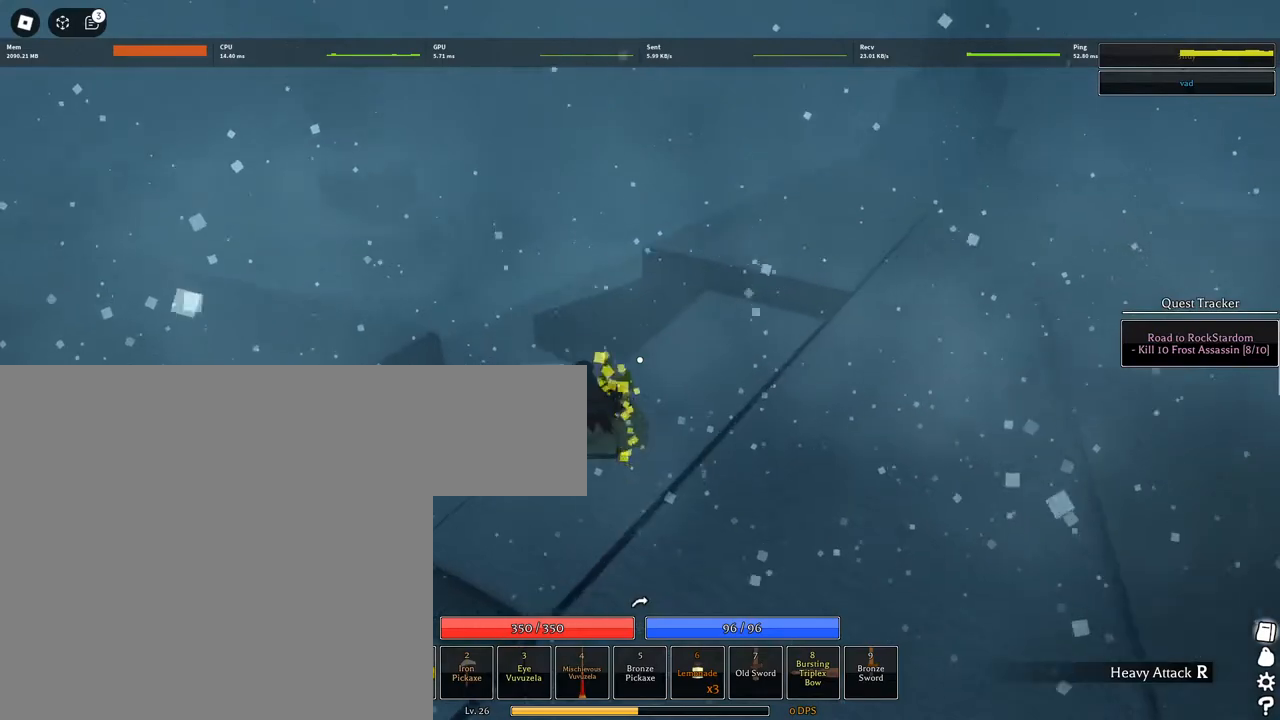
{"keys": ["w"], "mouse": [], "events": []}
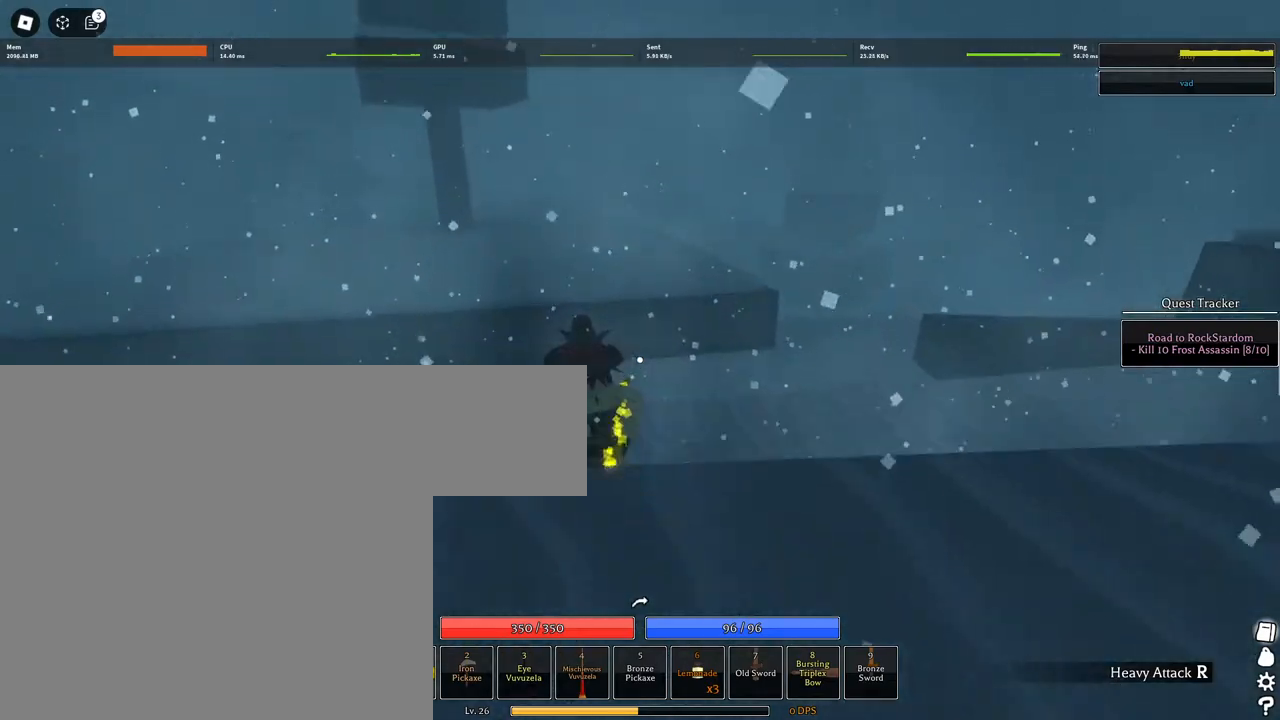
{"keys": ["w"], "mouse": [], "events": [[317, "mouse_wheel", "down"], [367, "mouse_wheel", "up"]]}
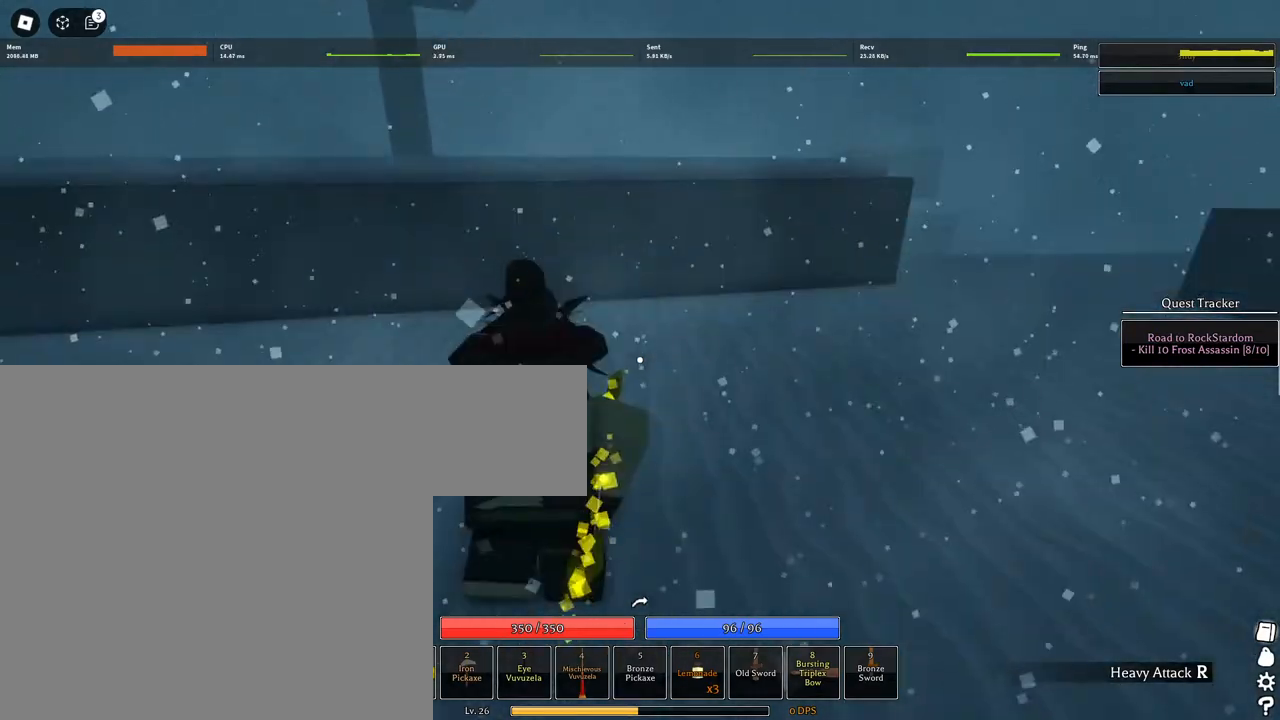
{"keys": ["space", "w"], "mouse": [], "events": [[233, "mouse_wheel", "down"], [333, "mouse_wheel", "up"], [333, "space", "down"]]}
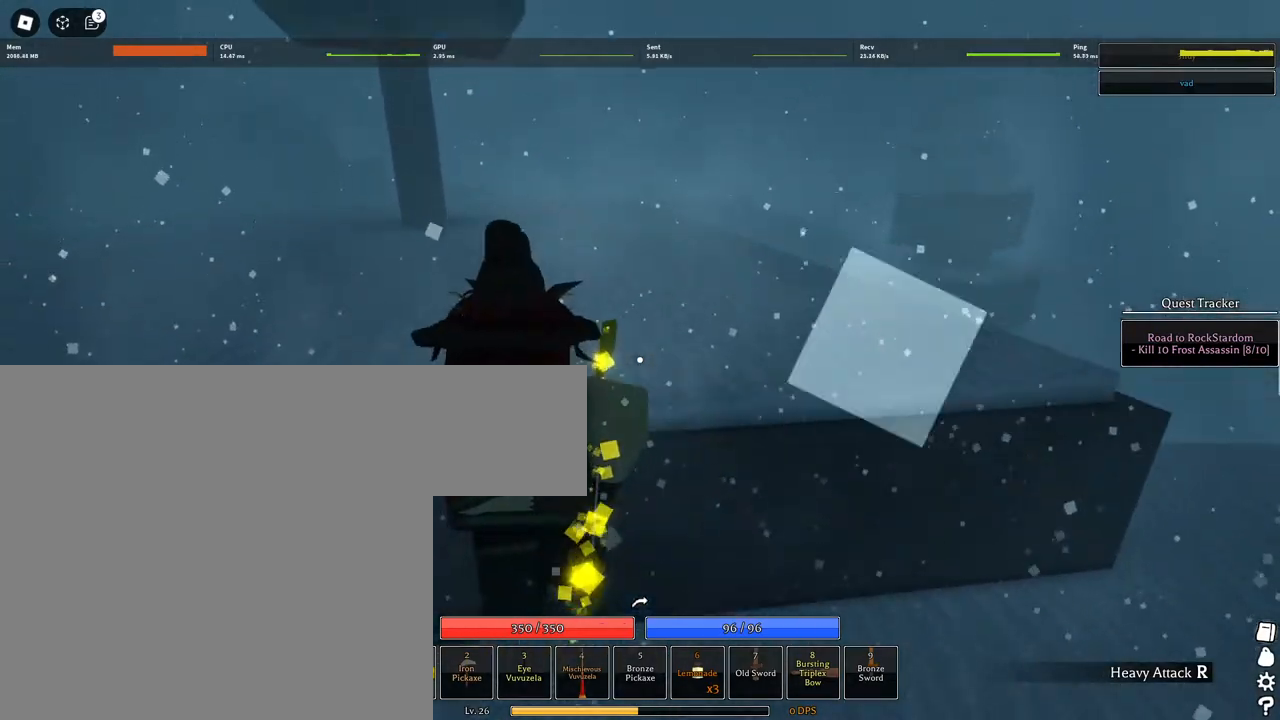
{"keys": ["a", "space", "w"], "mouse": ["left", "right"], "events": [[200, "shift", "down"], [350, "a", "down"], [350, "mouse_left", "down"], [350, "shift", "up"], [483, "mouse_right", "down"]]}
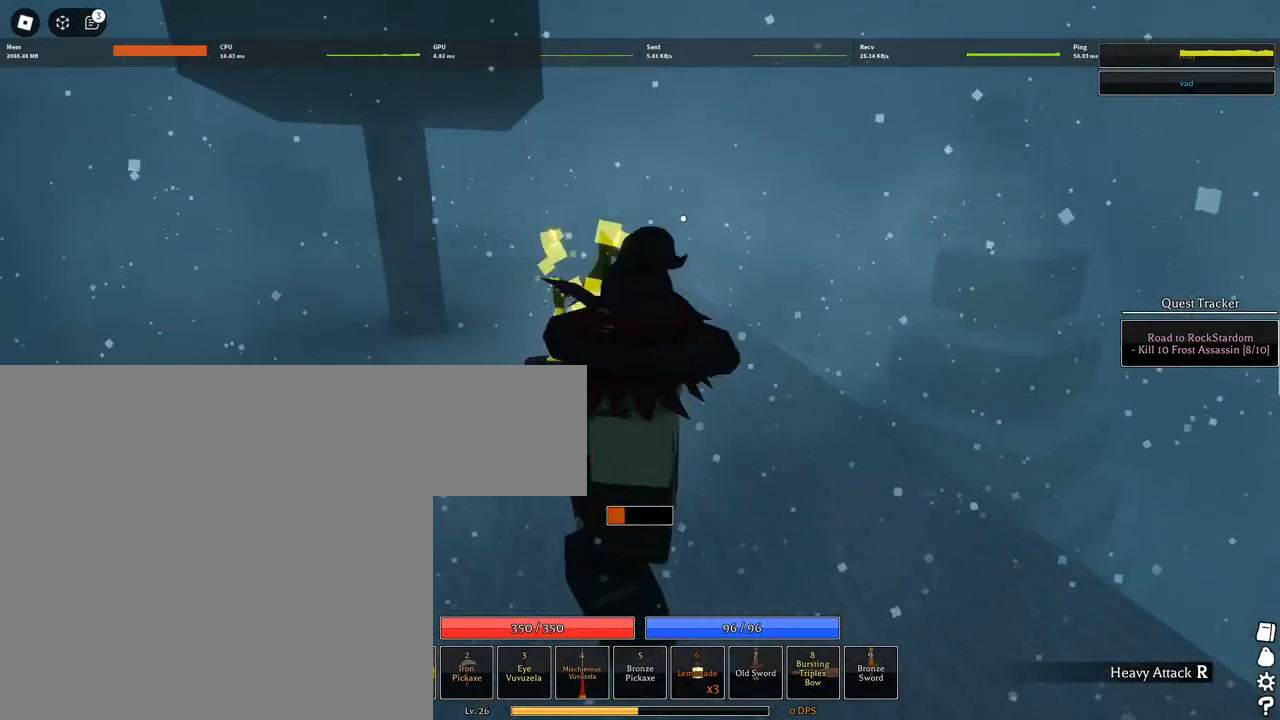
{"keys": ["space"], "mouse": ["left"], "events": [[83, "w", "up"], [183, "mouse_right", "up"], [233, "s", "down"], [317, "a", "up"], [500, "s", "up"]]}
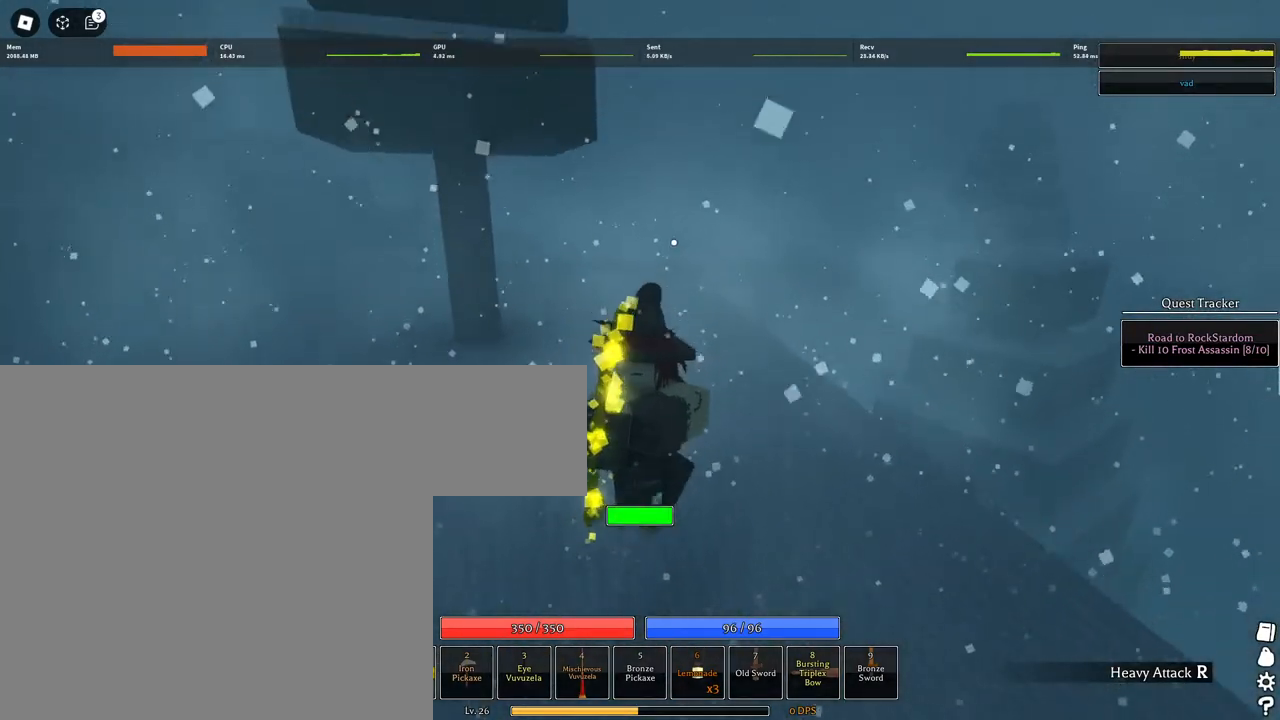
{"keys": [], "mouse": ["left"], "events": [[50, "space", "up"], [100, "mouse_left", "up"], [383, "mouse_left", "down"]]}
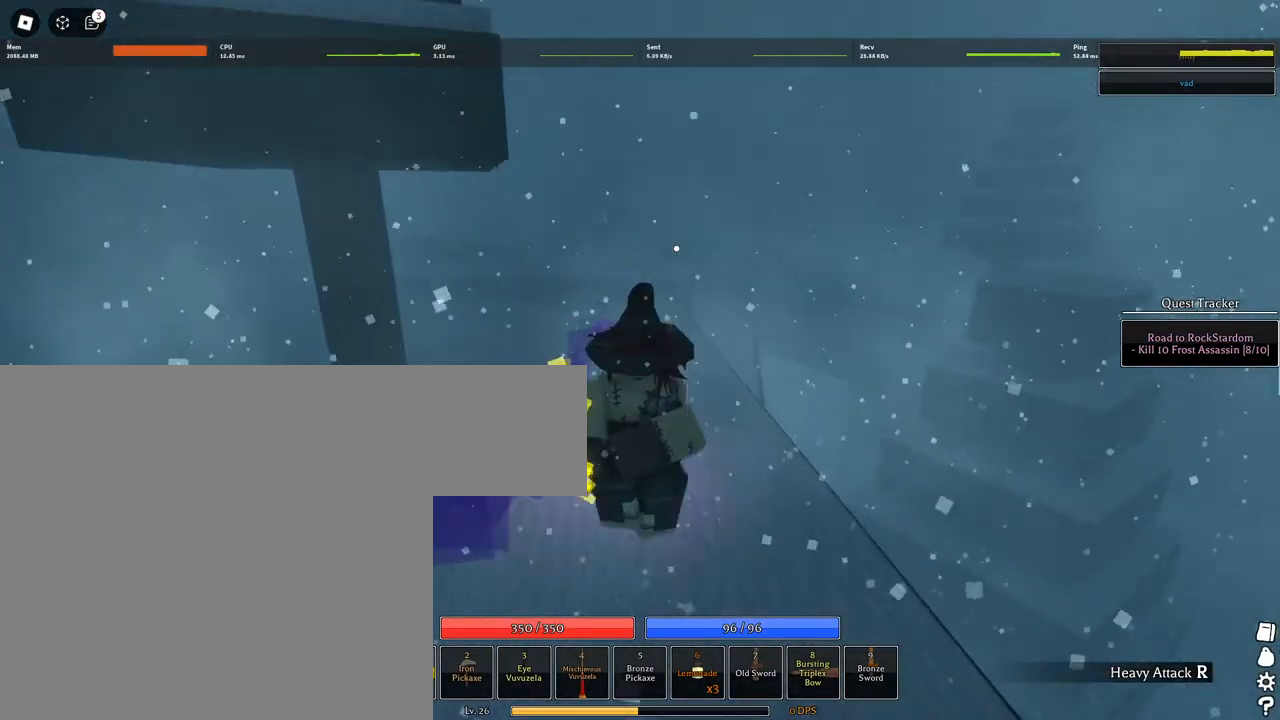
{"keys": [], "mouse": ["left"], "events": [[167, "s", "down"], [200, "a", "down"], [400, "a", "up"], [400, "s", "up"]]}
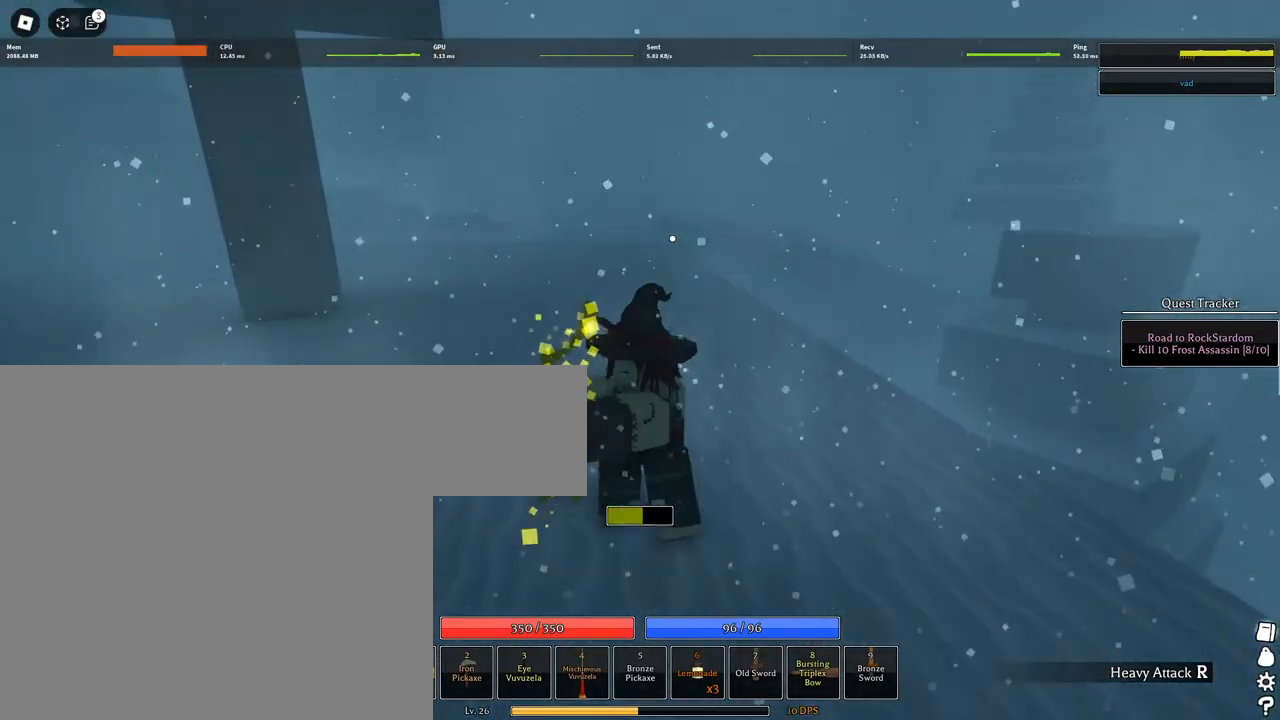
{"keys": [], "mouse": [], "events": [[133, "space", "down"], [267, "space", "up"], [417, "mouse_left", "up"]]}
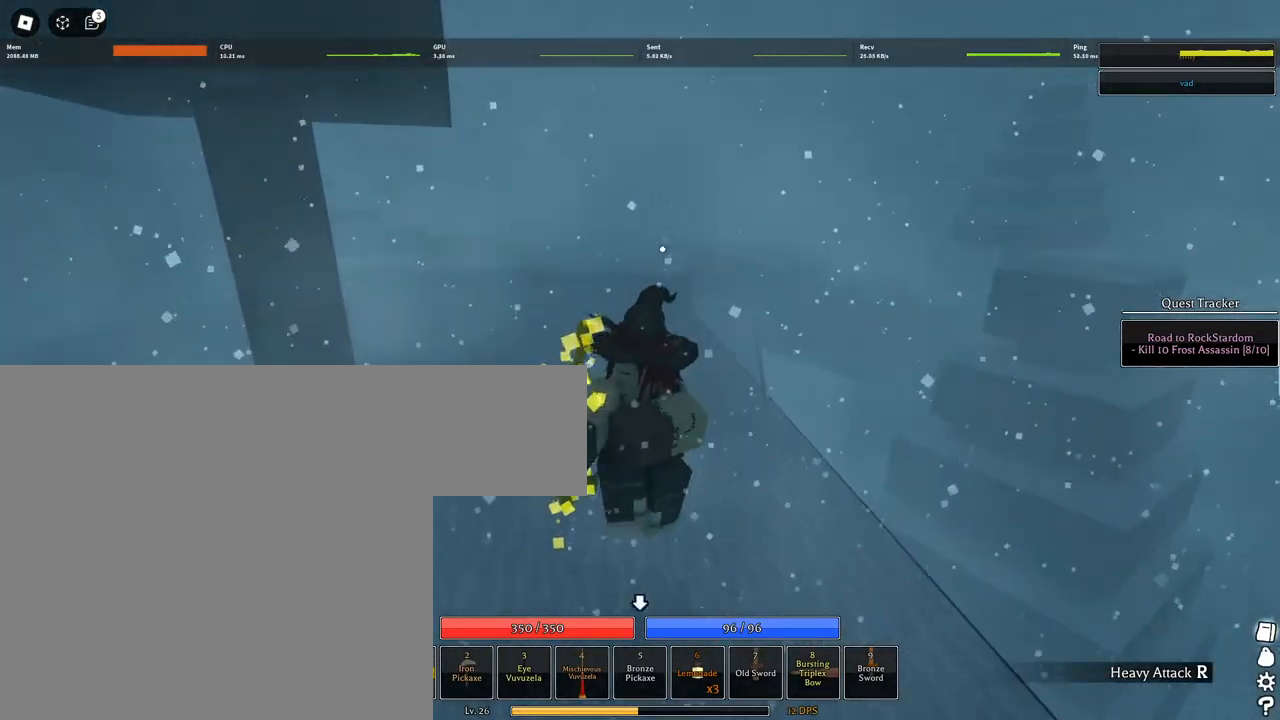
{"keys": ["a"], "mouse": ["left", "right"], "events": [[150, "mouse_left", "down"], [150, "s", "down"], [233, "a", "down"], [383, "s", "up"], [467, "mouse_right", "down"]]}
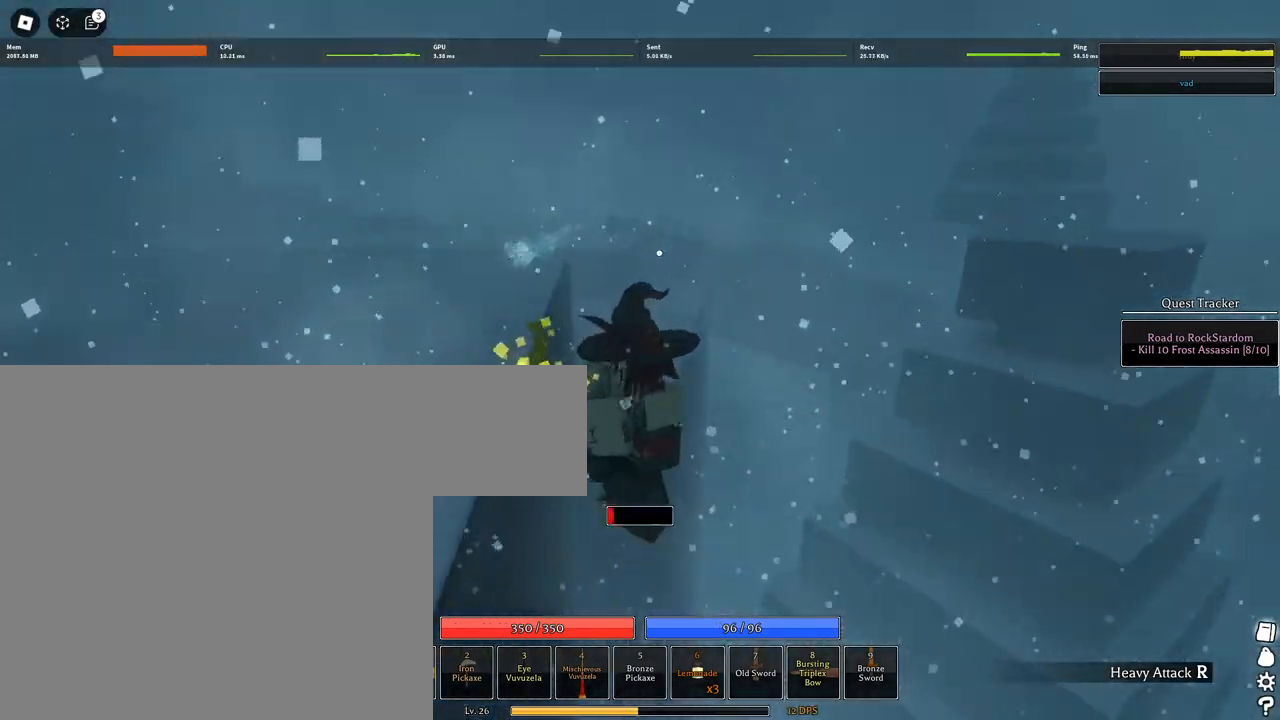
{"keys": ["w"], "mouse": ["right"], "events": [[67, "shift", "down"], [117, "a", "up"], [117, "w", "down"], [167, "shift", "up"], [217, "mouse_left", "up"], [217, "q", "down"], [300, "q", "up"], [400, "q", "down"], [433, "q", "up"]]}